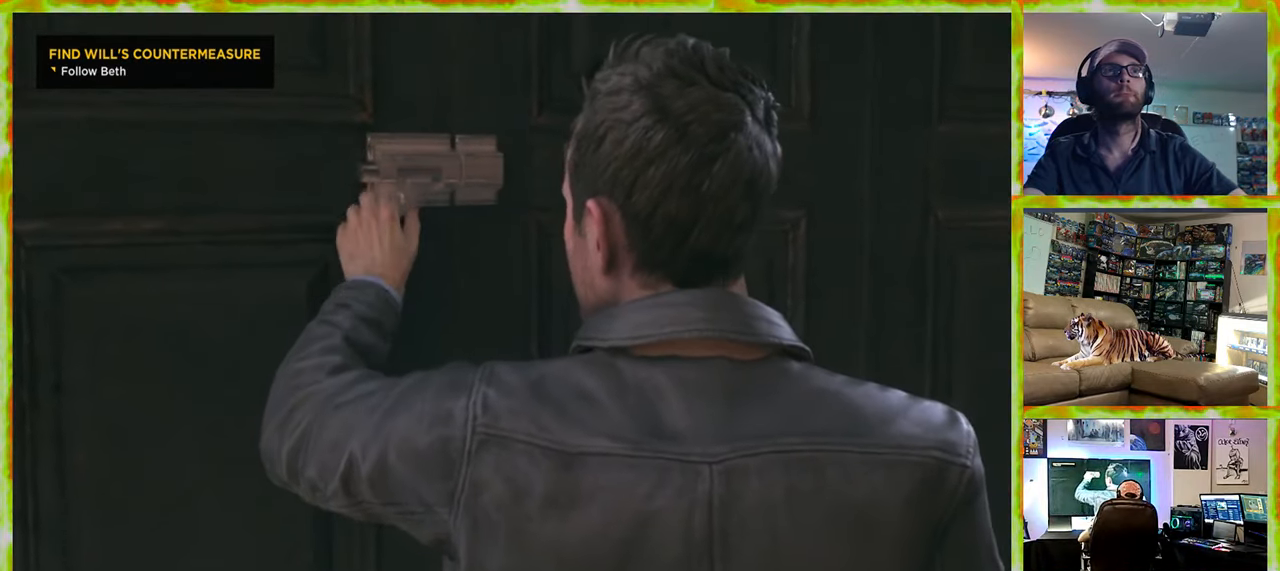
Gameplay with keyboard and mouse; each line is a JSON object with the keys and mouse buttons held at the frame after it. "events" lists presses ("down") and releases ("up") of "1", "2", "3", "4", "5", "a", "alt", "c", "caps_lock", "ctrl", "d", "e", "f", "g", "q", "r", "s", "shift", "space", "t", "tab", "v", "w", "x", "z", "mouse_left", "mouse_wheel" and "mouse_right" between this image and that frame as [ms after this image, input, new state], when the widget could be followed in between. "mouse_left", "mouse_wheel", "mouse_right" = the "left", "wheel", "right" buttons of the "mouse" list. No other keys are recorded. "wheel" means that the mouse wheel is clicked or scrolled. Not read: mouse_move.
{"keys": ["w"], "mouse": [], "events": []}
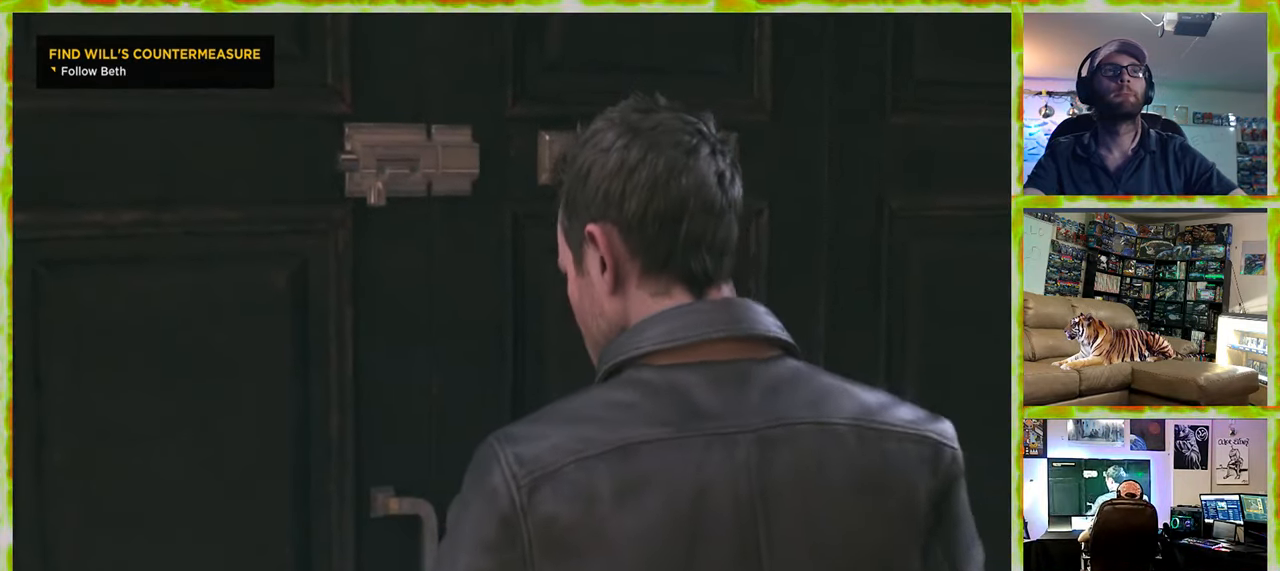
{"keys": [], "mouse": [], "events": [[317, "w", "up"]]}
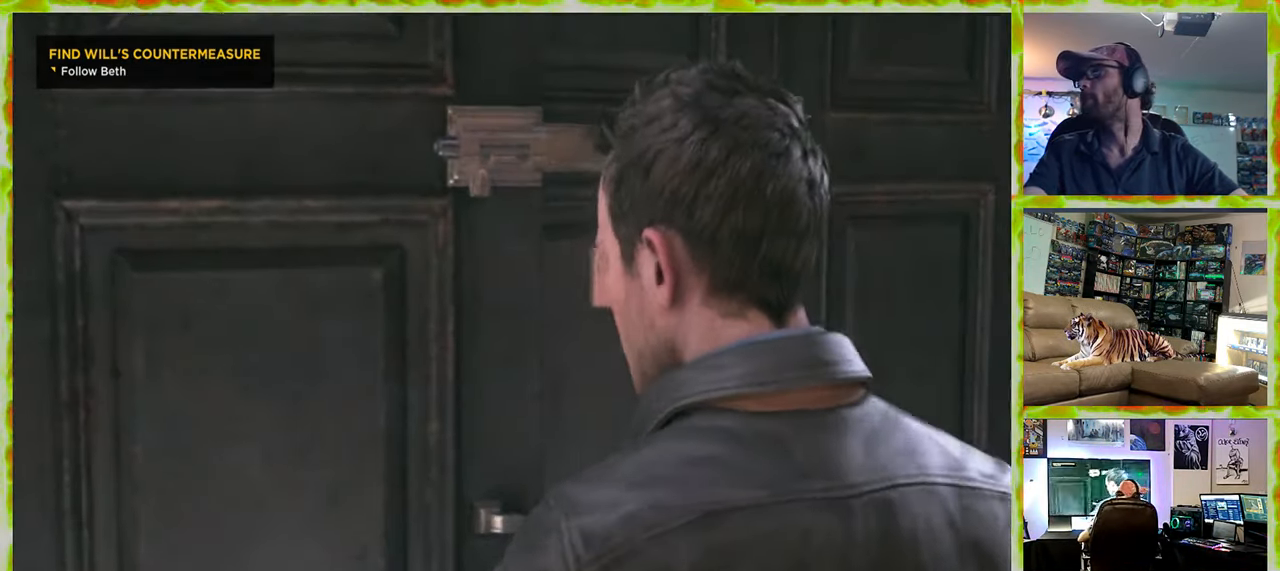
{"keys": ["w"], "mouse": [], "events": [[467, "w", "down"]]}
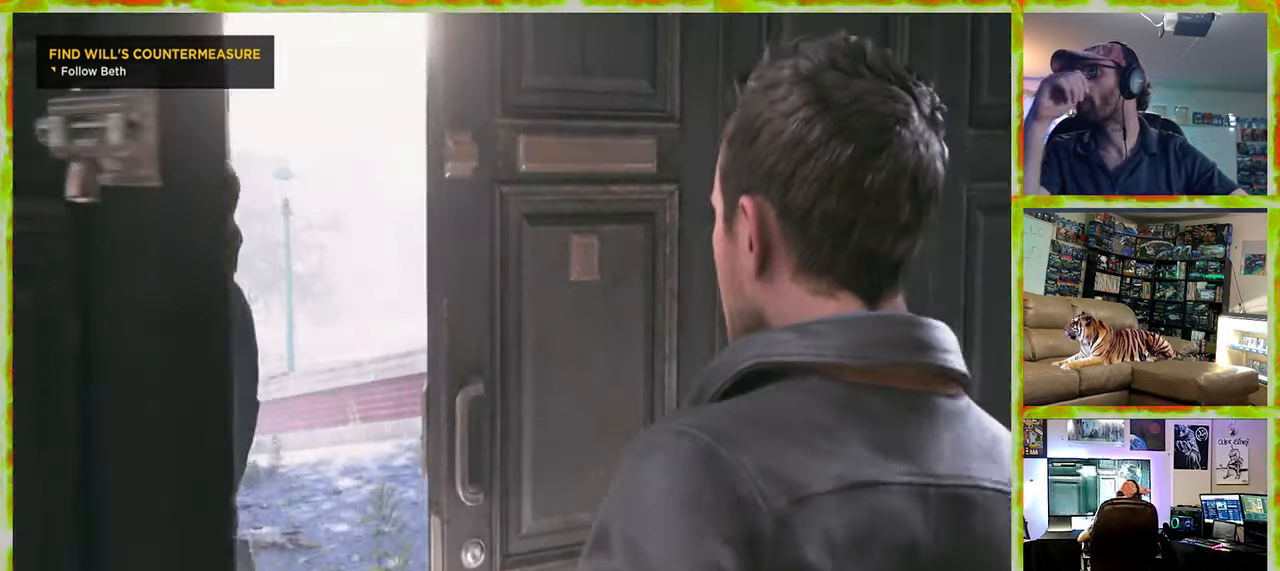
{"keys": [], "mouse": [], "events": [[350, "w", "up"]]}
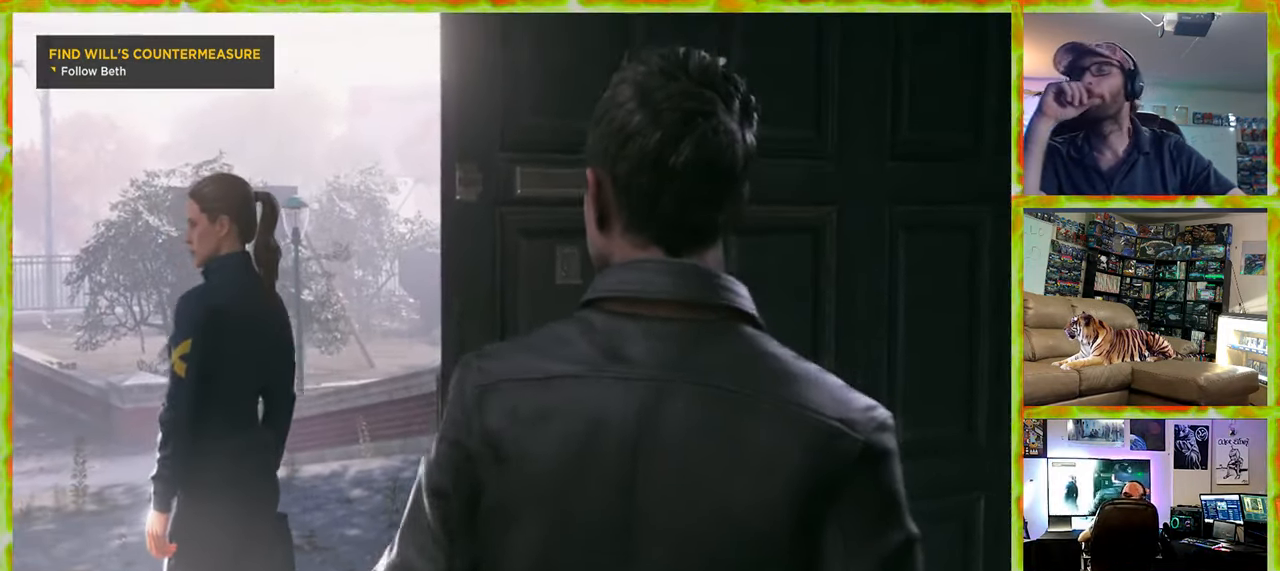
{"keys": [], "mouse": [], "events": []}
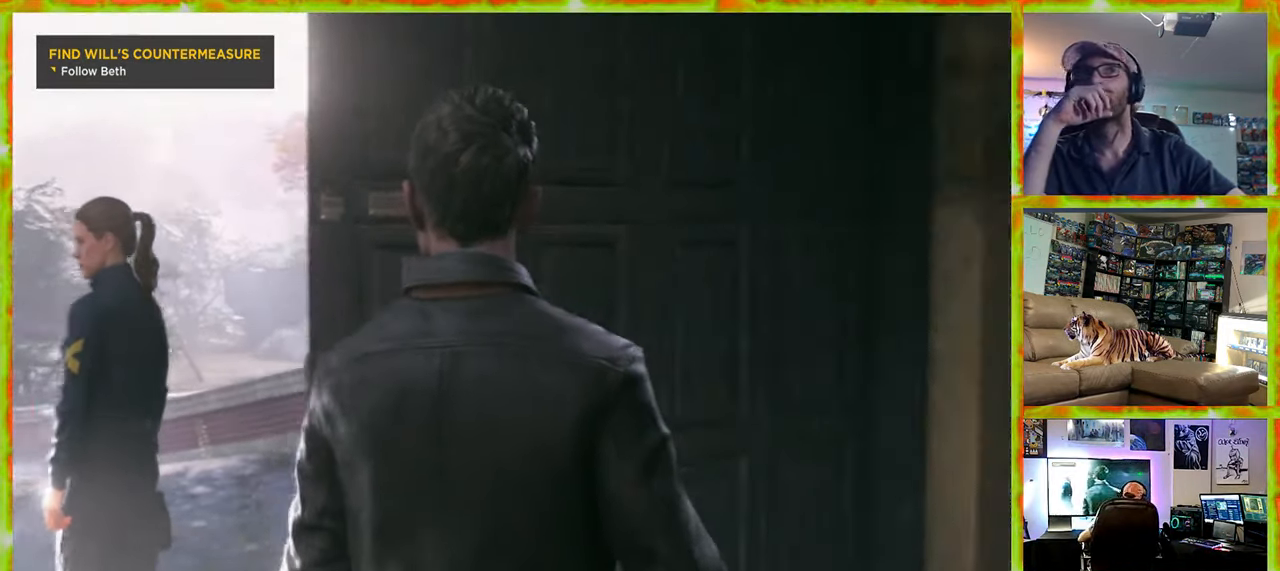
{"keys": [], "mouse": [], "events": []}
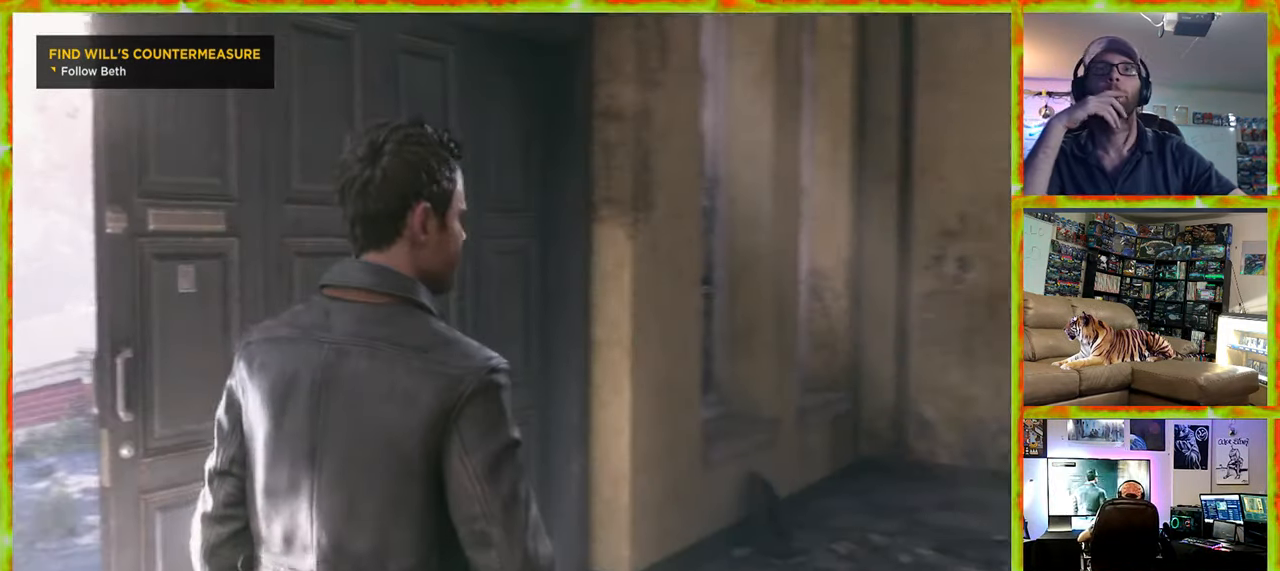
{"keys": [], "mouse": [], "events": []}
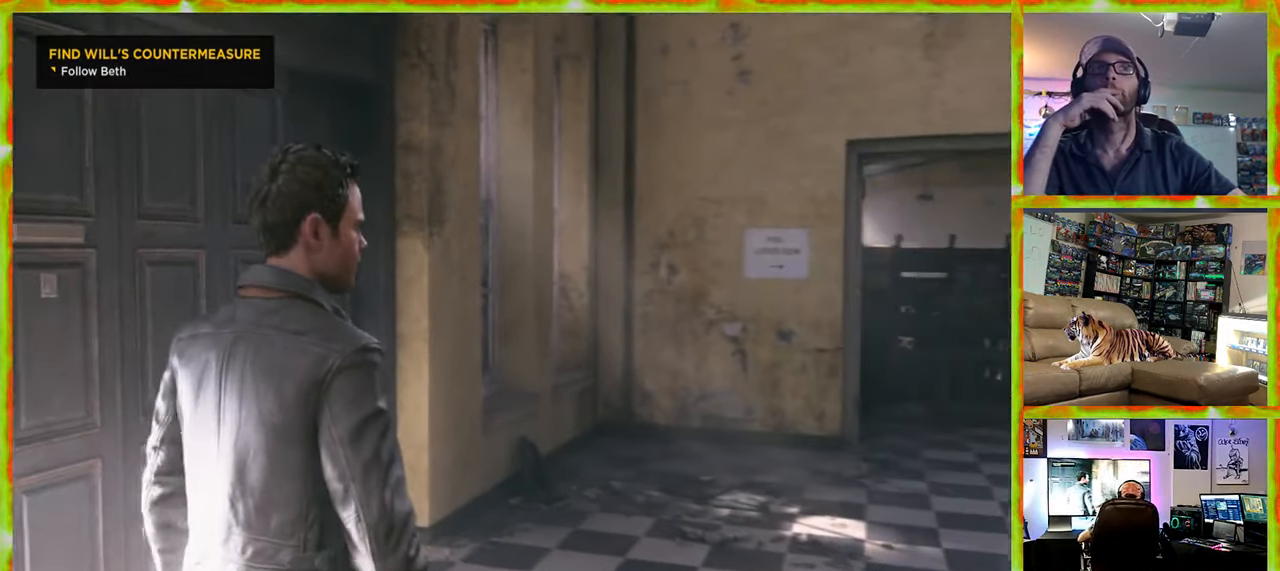
{"keys": [], "mouse": [], "events": []}
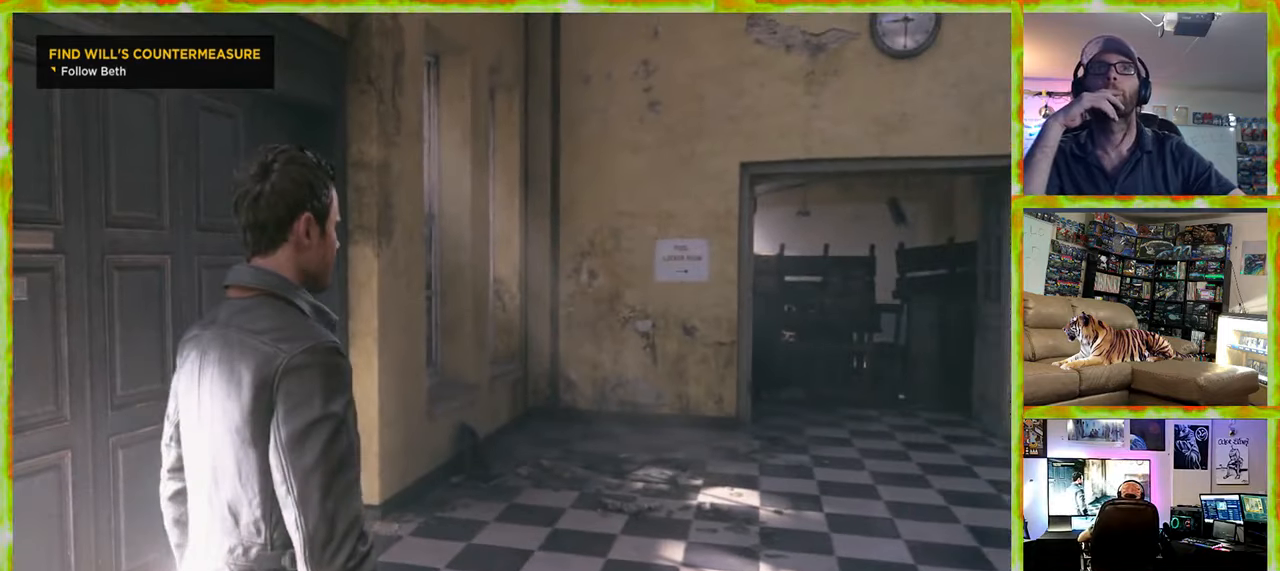
{"keys": [], "mouse": [], "events": []}
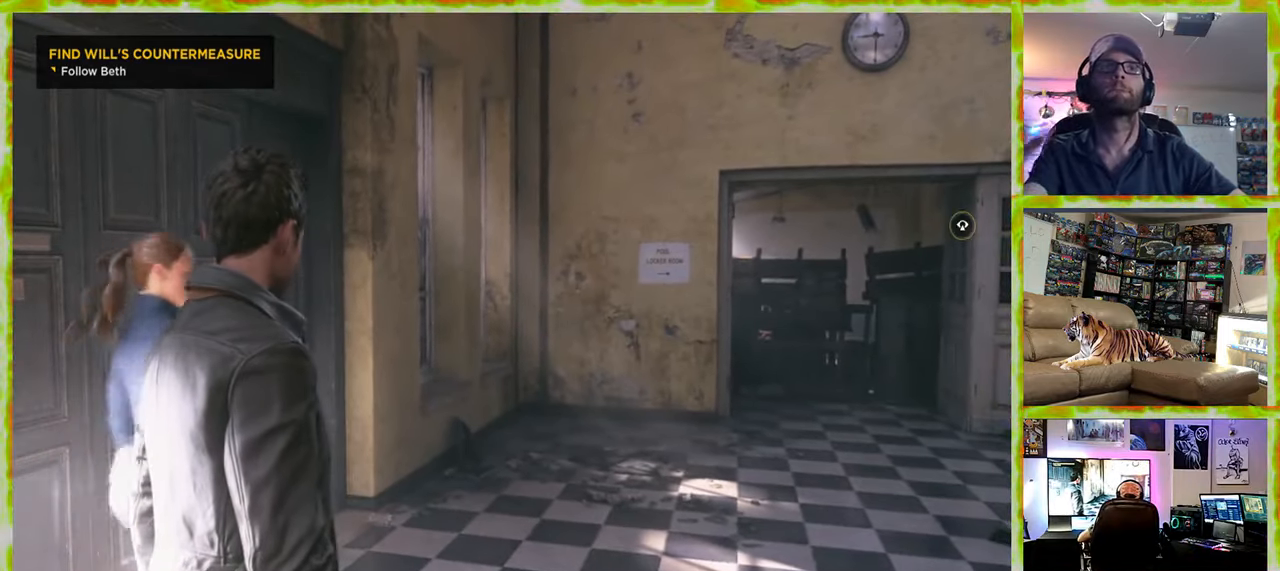
{"keys": [], "mouse": [], "events": []}
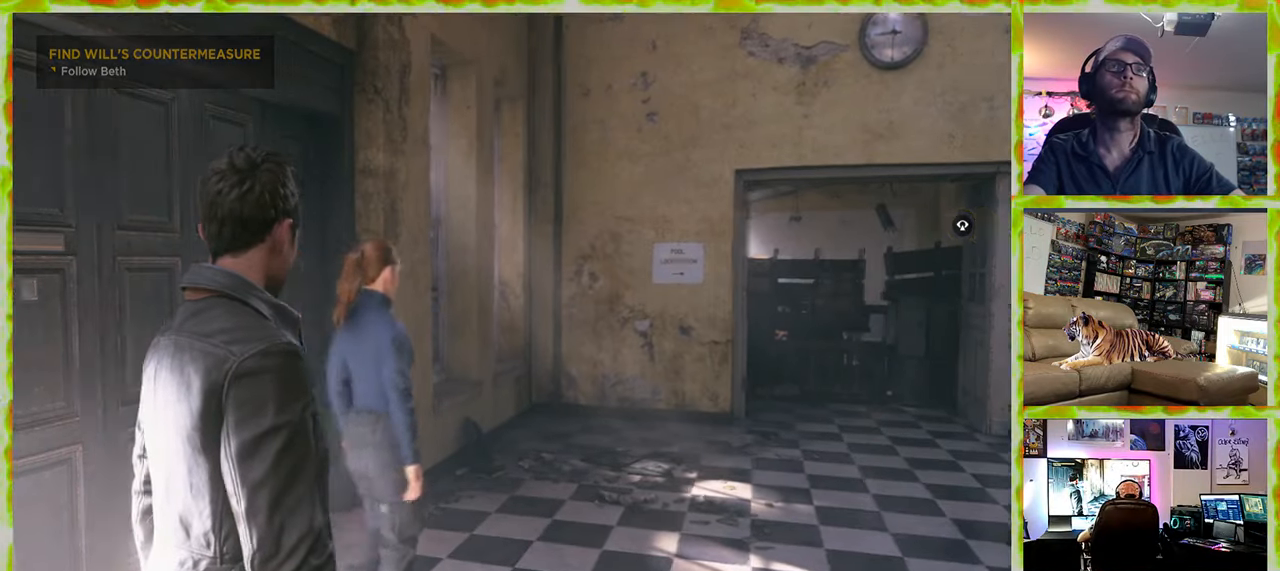
{"keys": [], "mouse": [], "events": []}
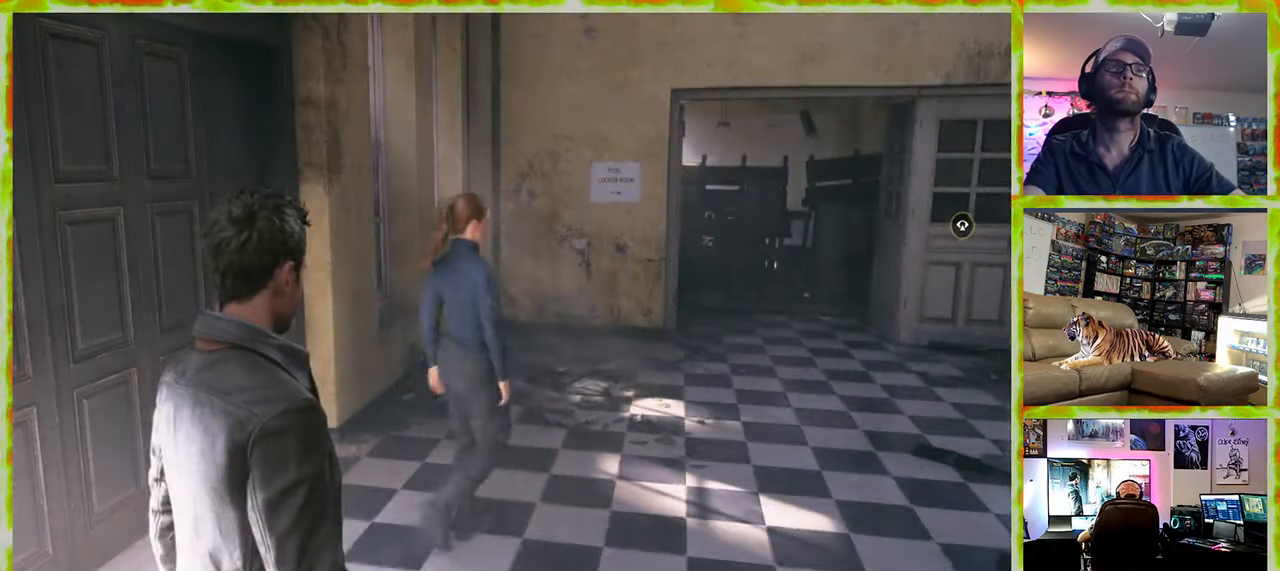
{"keys": ["w"], "mouse": [], "events": [[50, "d", "down"], [100, "w", "down"], [333, "d", "up"]]}
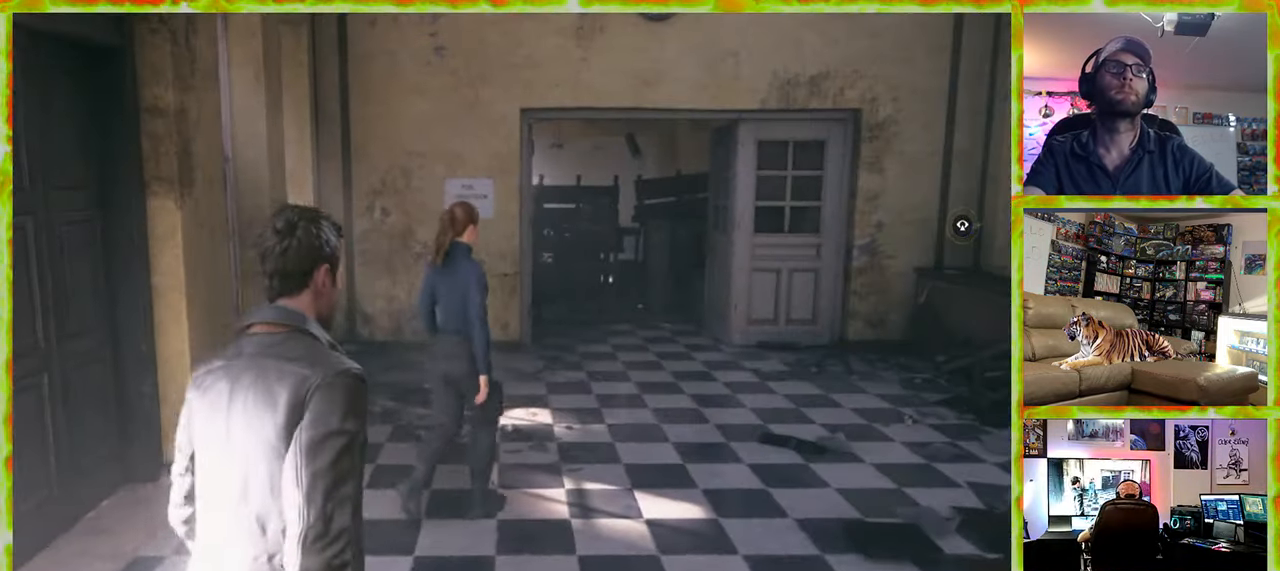
{"keys": ["a", "w"], "mouse": [], "events": [[300, "a", "down"]]}
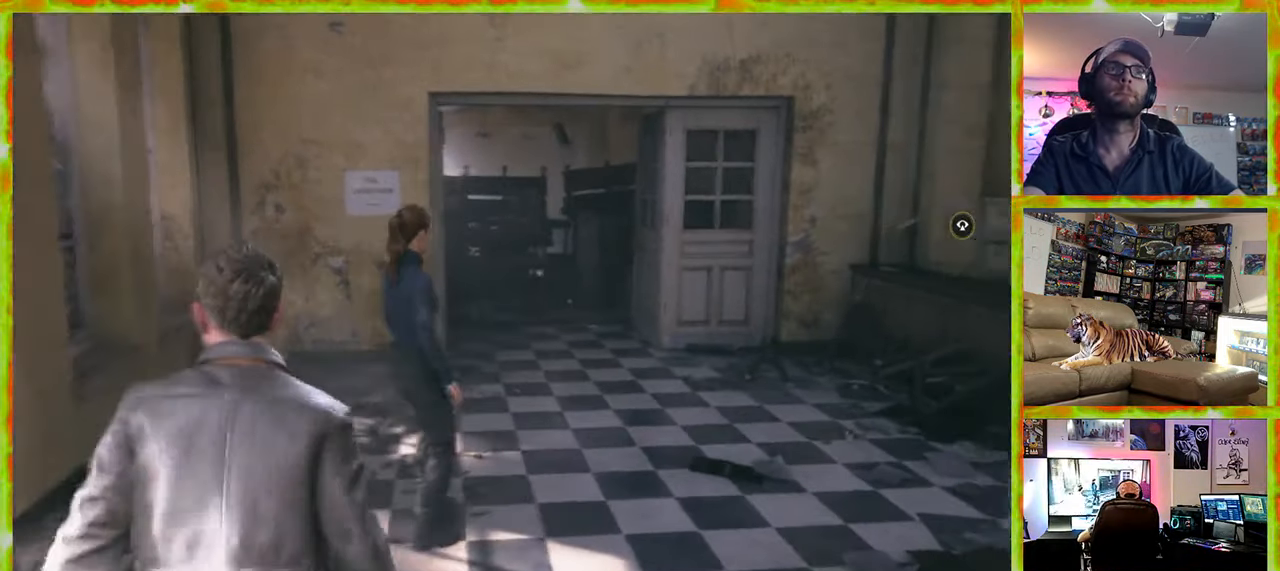
{"keys": ["w"], "mouse": [], "events": [[416, "a", "up"]]}
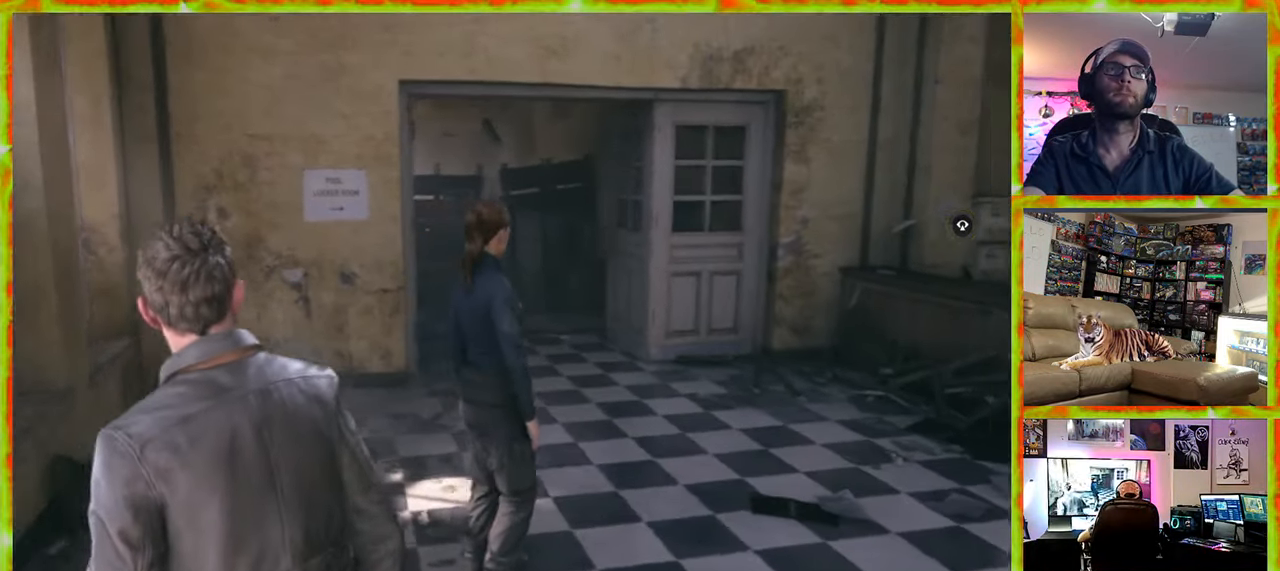
{"keys": ["w"], "mouse": [], "events": [[150, "w", "up"], [233, "w", "down"]]}
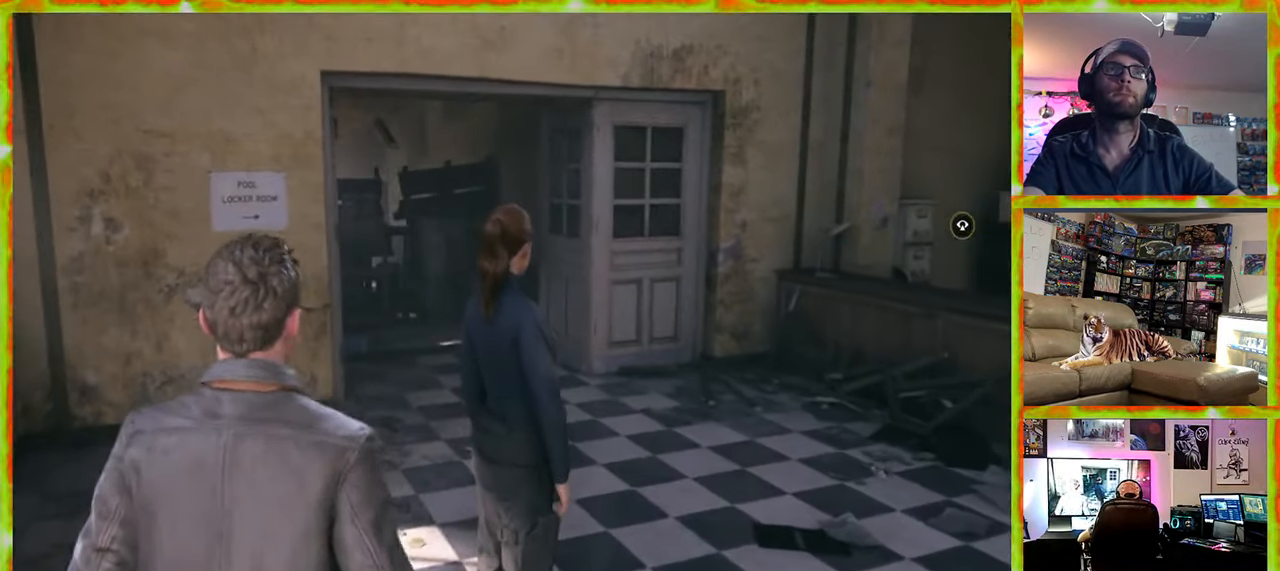
{"keys": ["a", "w"], "mouse": [], "events": [[16, "a", "down"]]}
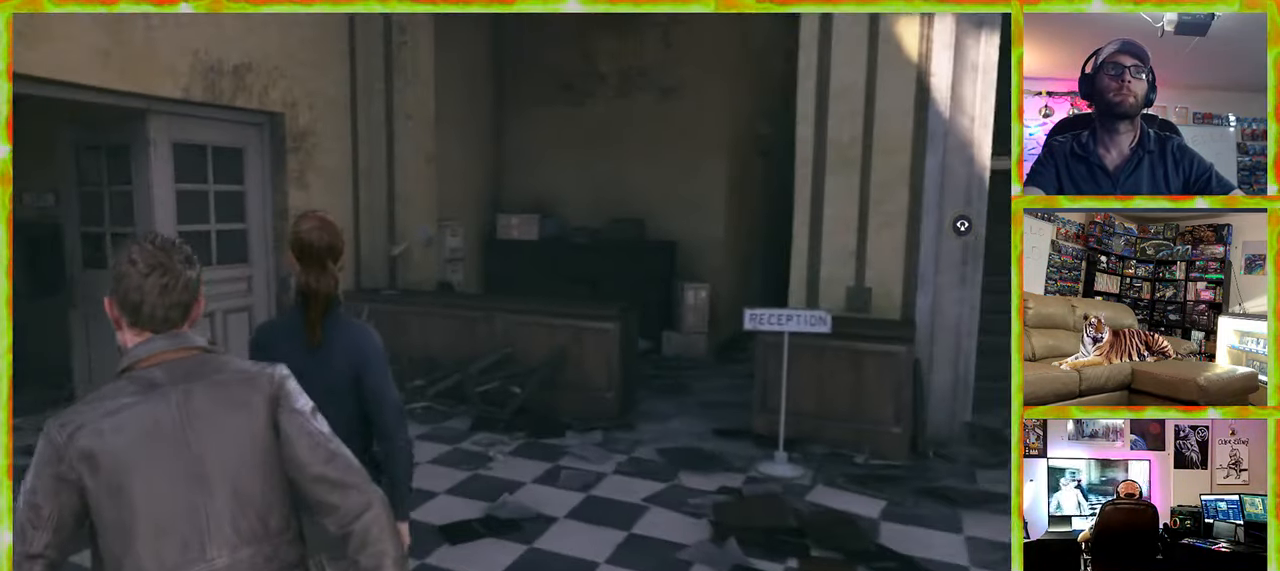
{"keys": ["a", "w"], "mouse": [], "events": [[83, "w", "up"], [450, "w", "down"]]}
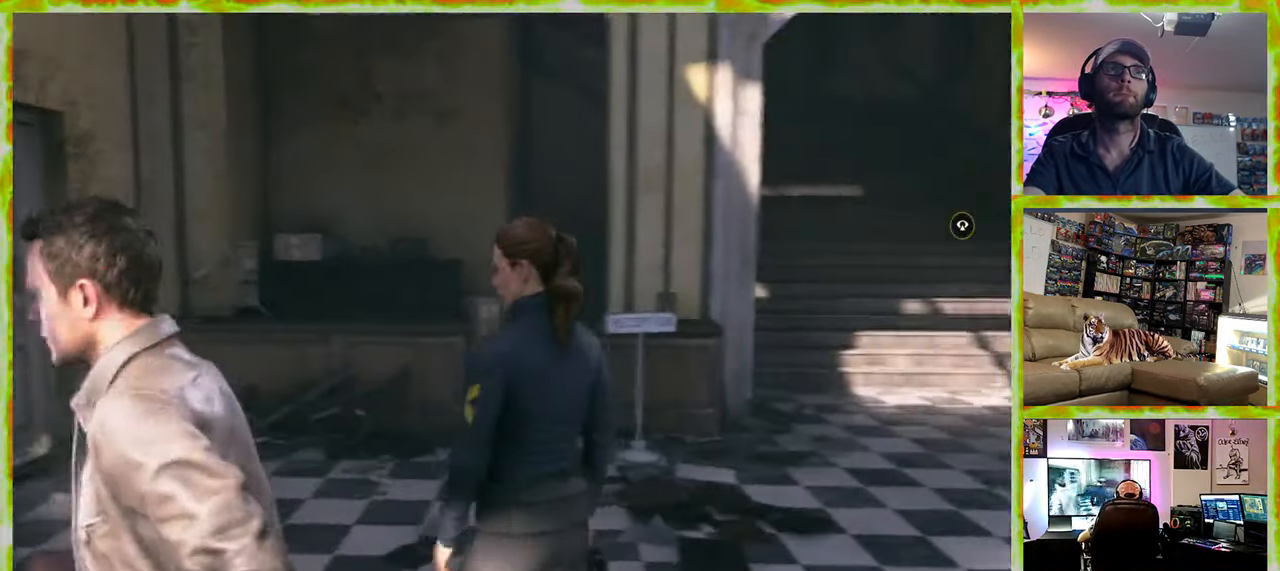
{"keys": [], "mouse": [], "events": [[283, "a", "up"], [333, "w", "up"]]}
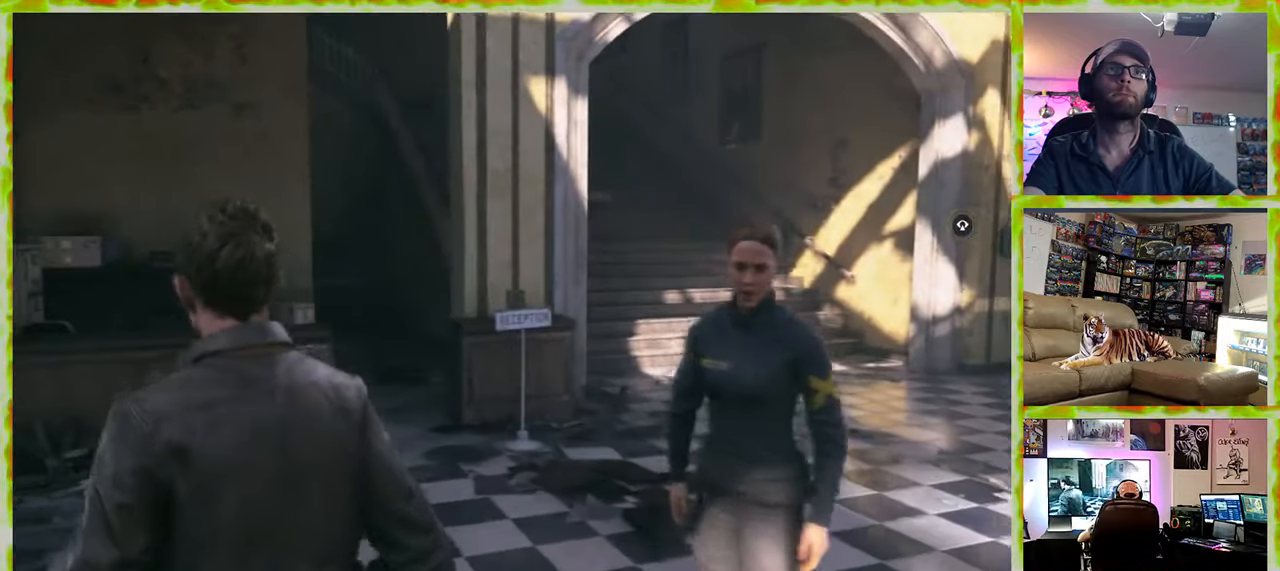
{"keys": [], "mouse": [], "events": []}
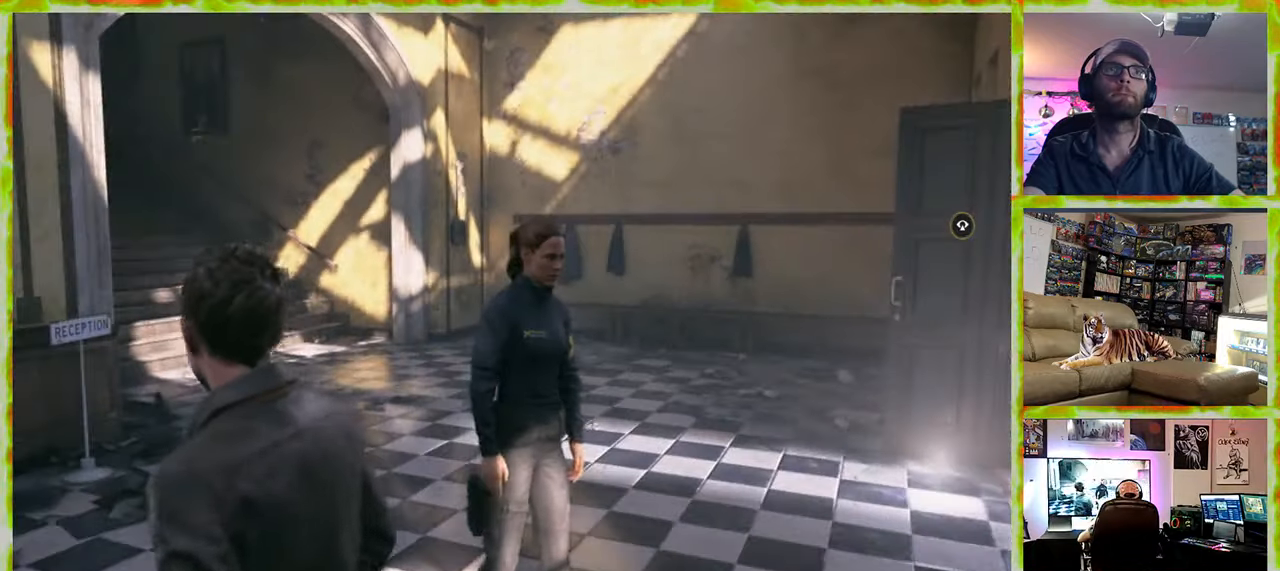
{"keys": [], "mouse": [], "events": [[317, "w", "down"], [450, "w", "up"]]}
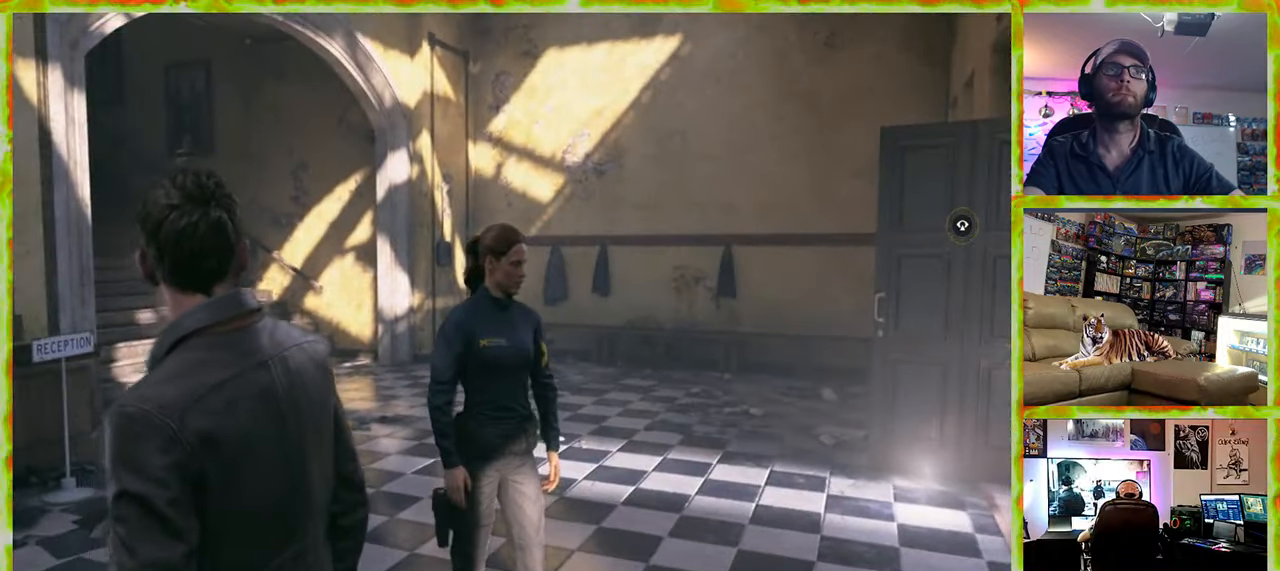
{"keys": [], "mouse": [], "events": []}
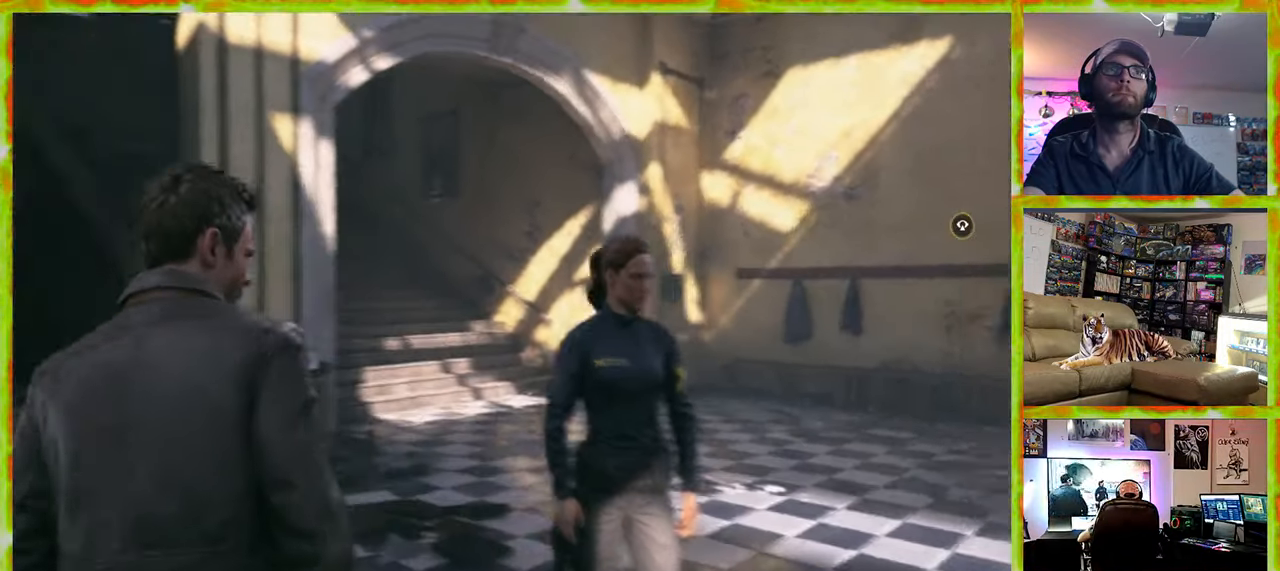
{"keys": [], "mouse": [], "events": []}
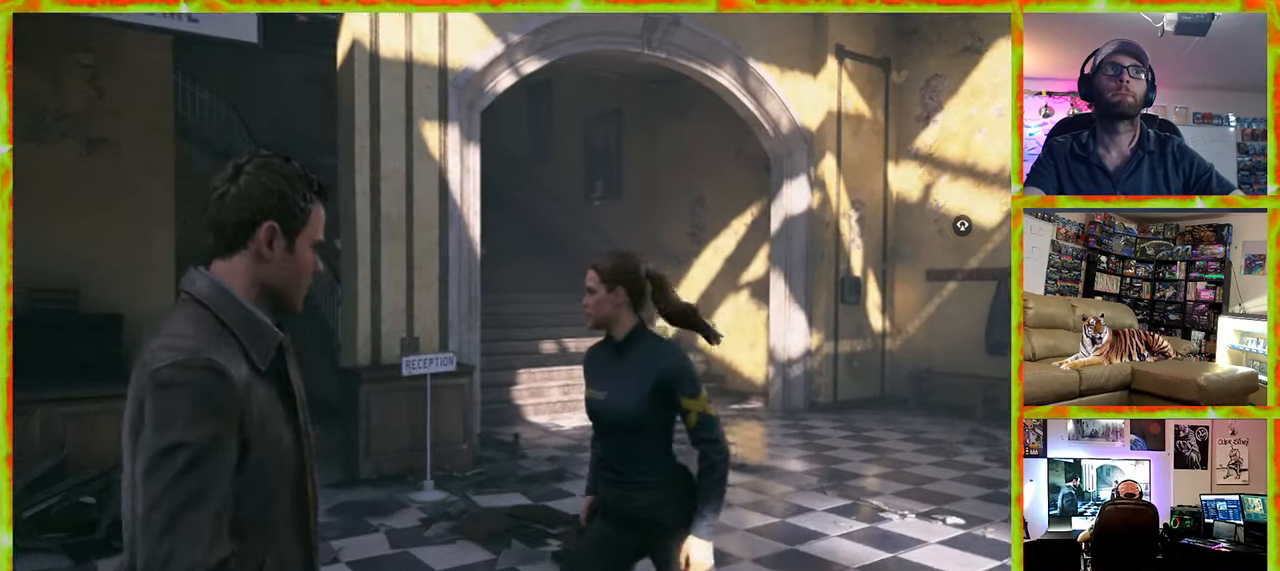
{"keys": [], "mouse": [], "events": []}
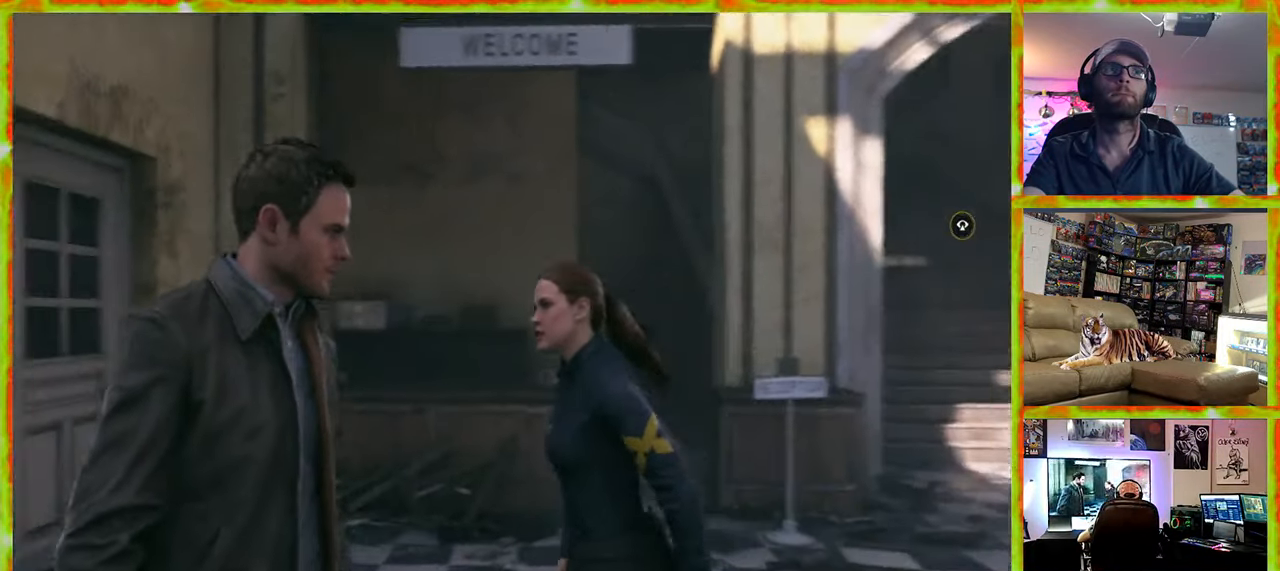
{"keys": [], "mouse": [], "events": []}
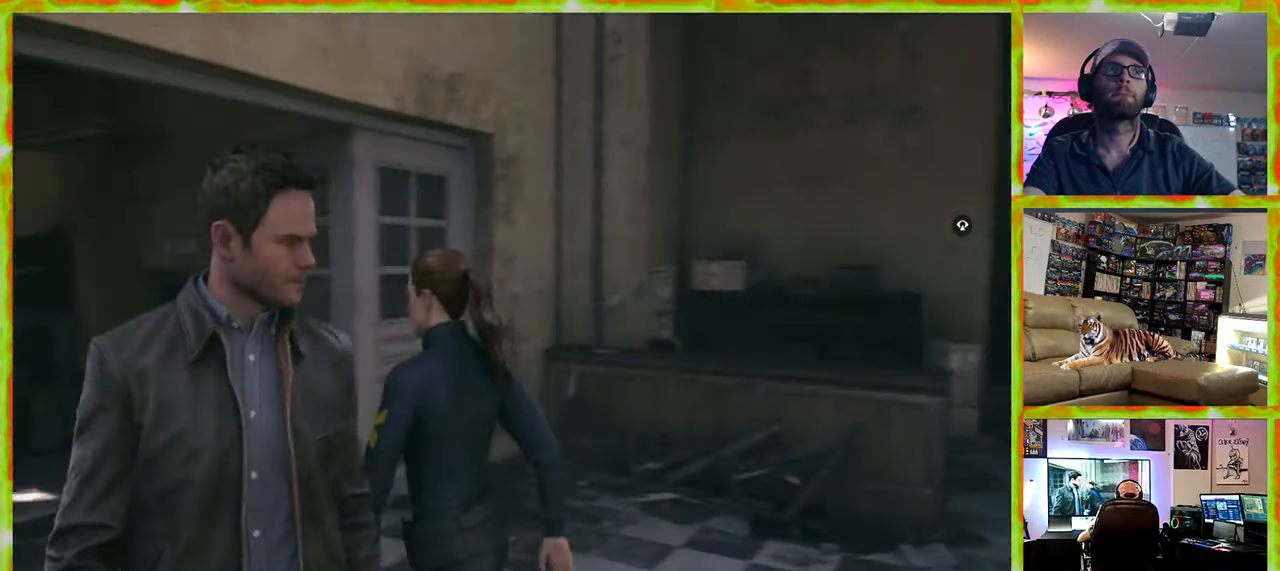
{"keys": [], "mouse": [], "events": []}
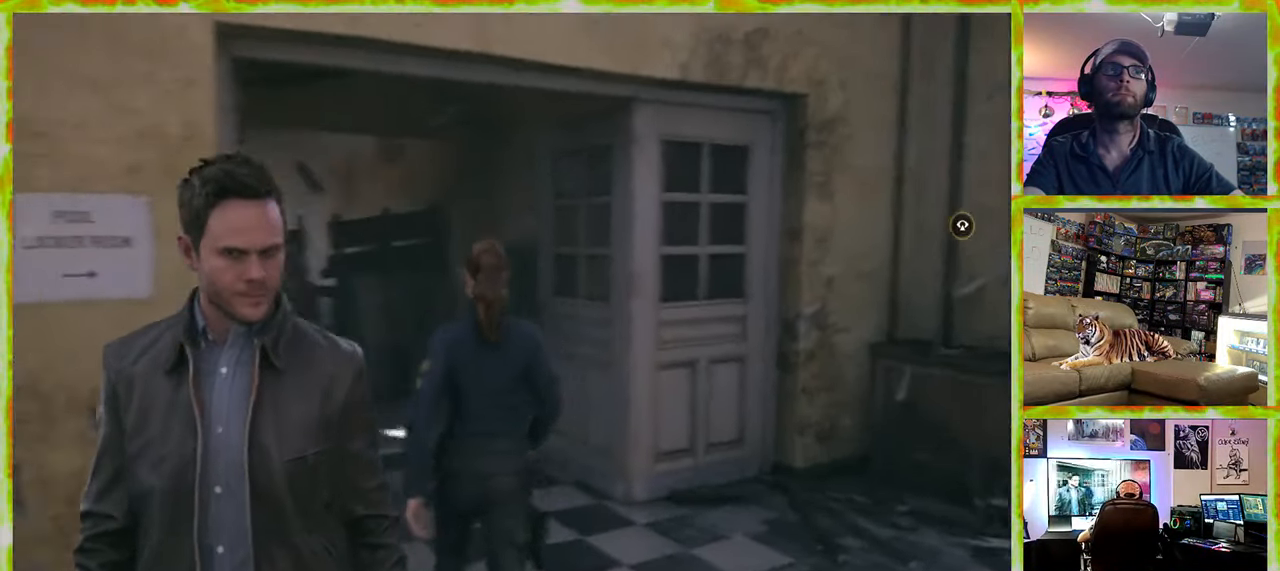
{"keys": ["w"], "mouse": [], "events": [[33, "w", "down"]]}
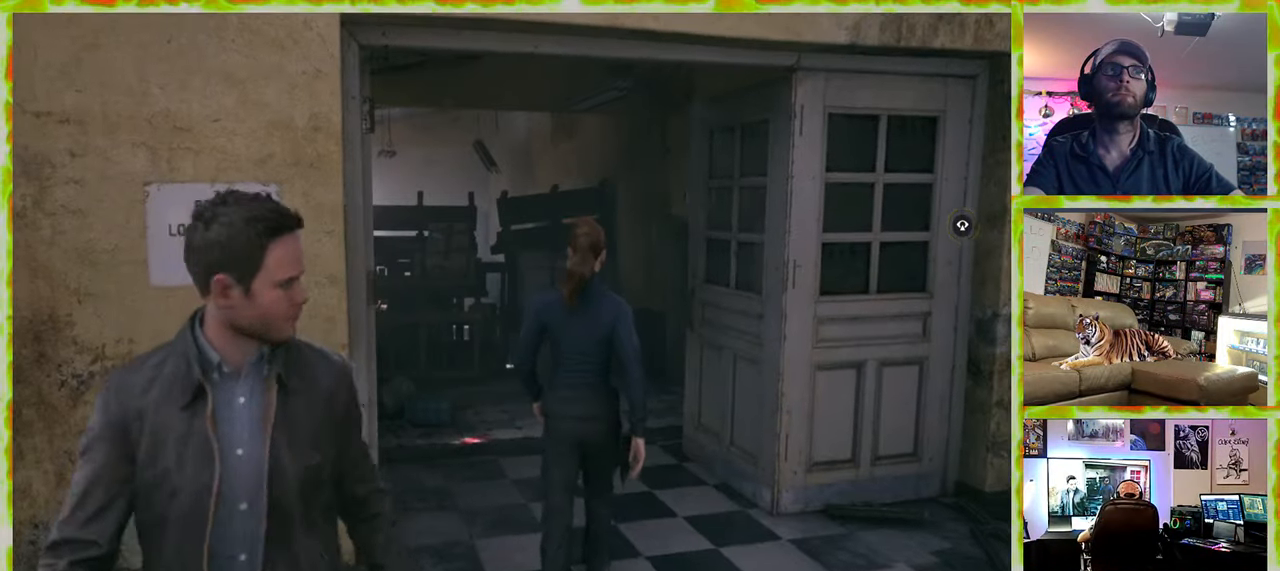
{"keys": ["w"], "mouse": [], "events": []}
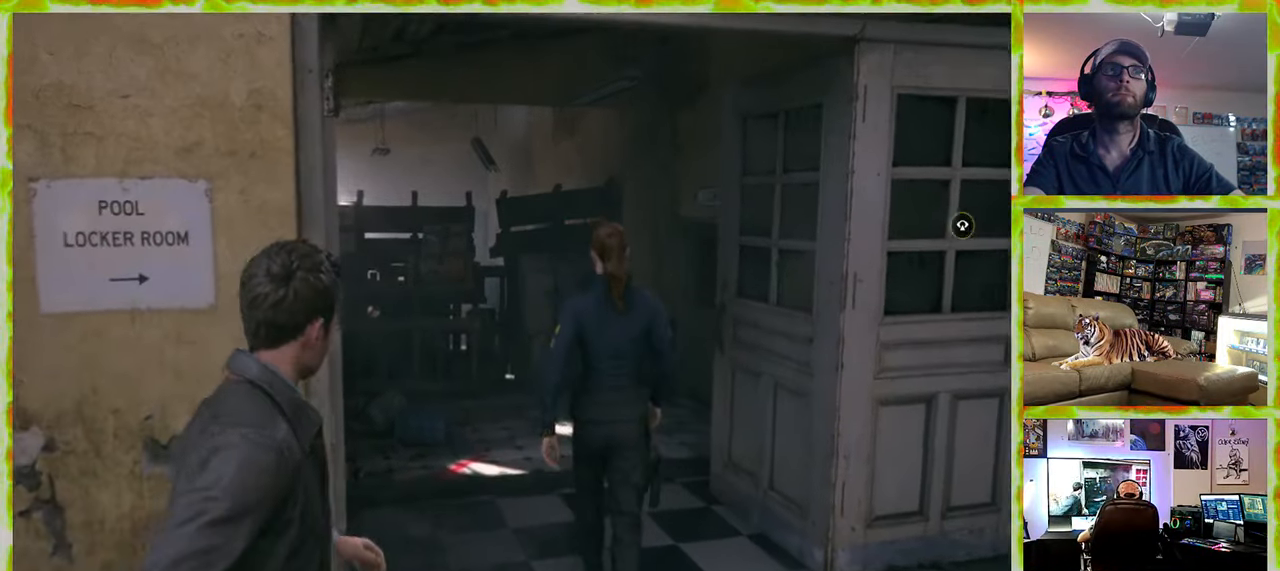
{"keys": ["w"], "mouse": [], "events": []}